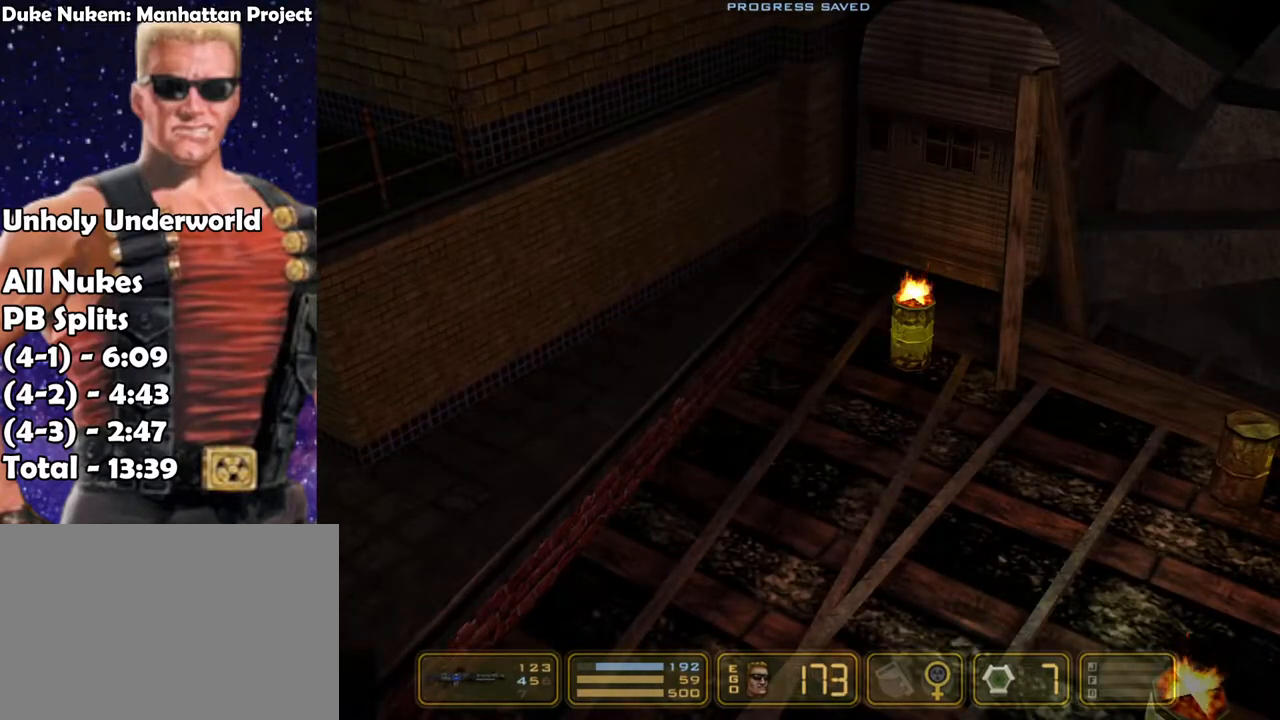
Gameplay with keyboard; each line is a JSON object with the keys held at the frame after it. "events" lists presses ("down") and releases ("up") of "1", "2", "3", "4", "5", "6", "7", "down", "jump", "kick", "left", "nweap", "pipebomb", "pweap", "right", "shoot" and "up" between this image and that frame as [ms after this image, input, new state], when the widget could be followed in between. No other keys are recorded. Mouse input is not recorded. Key names are as the overlay labels them; some are game actions (e.g. jump) rather than physical keys.
{"keys": ["left"], "events": [[333, "left", "down"]]}
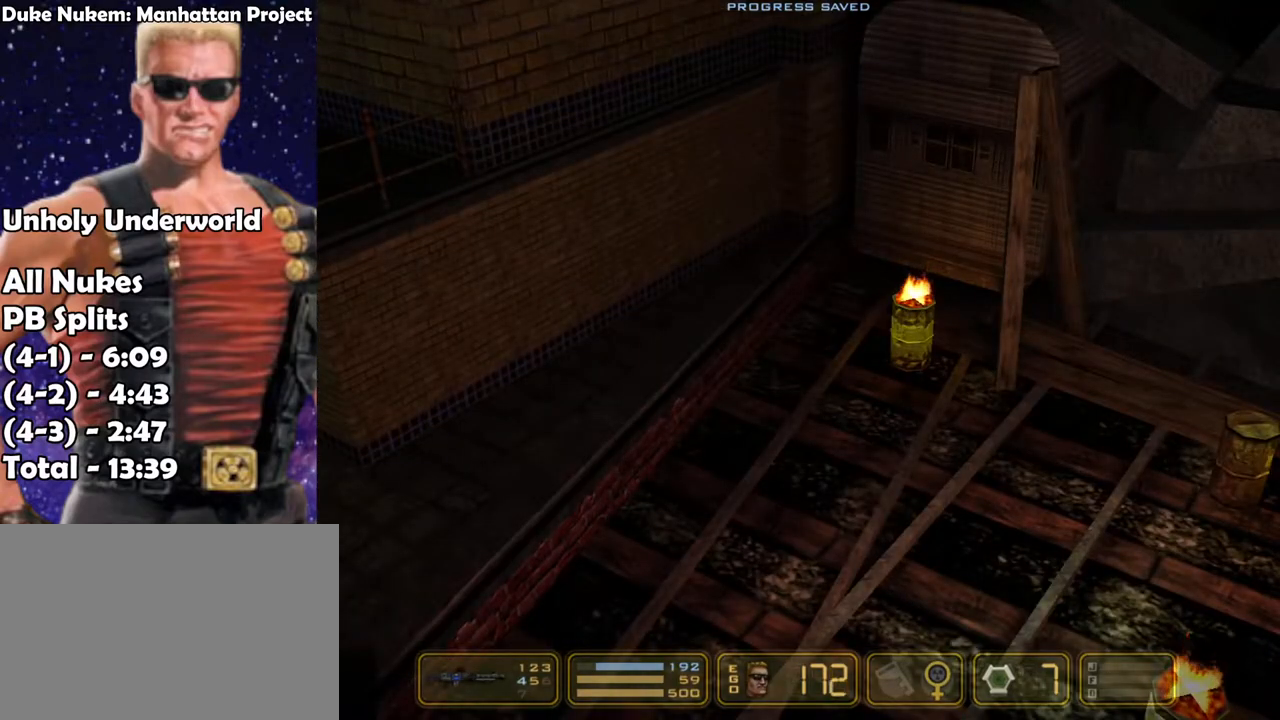
{"keys": ["left"], "events": []}
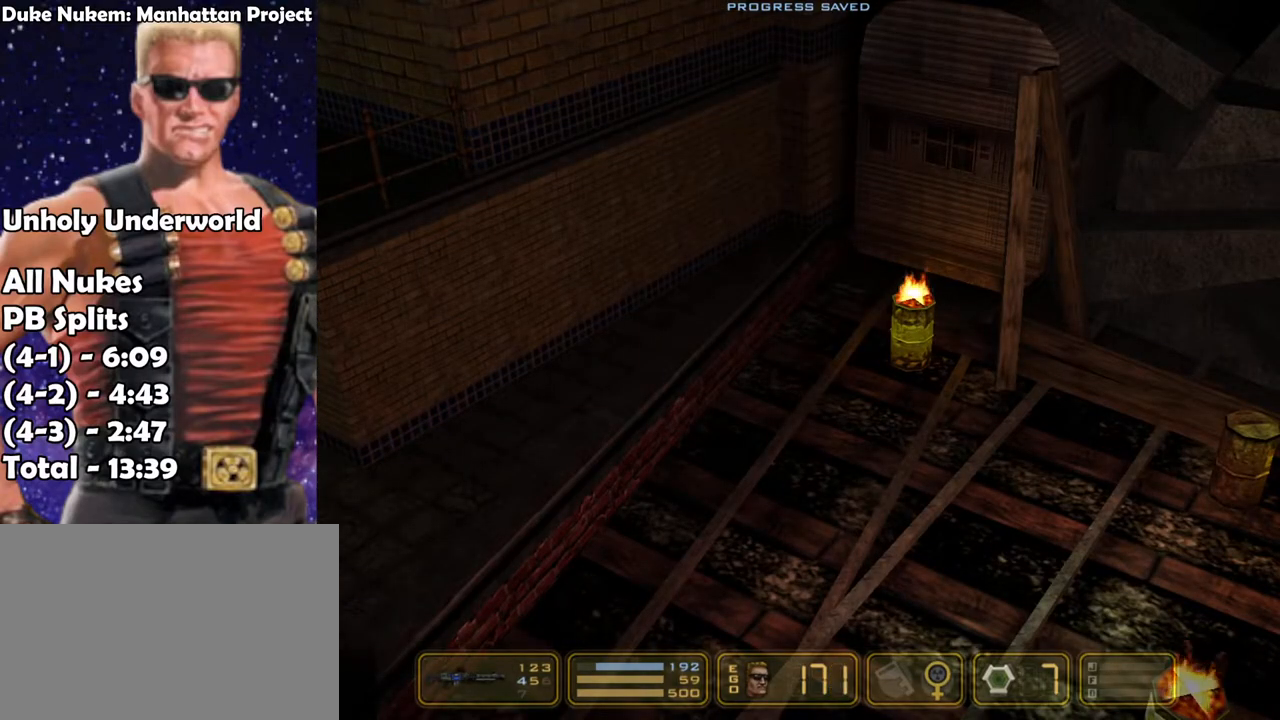
{"keys": [], "events": [[467, "left", "up"]]}
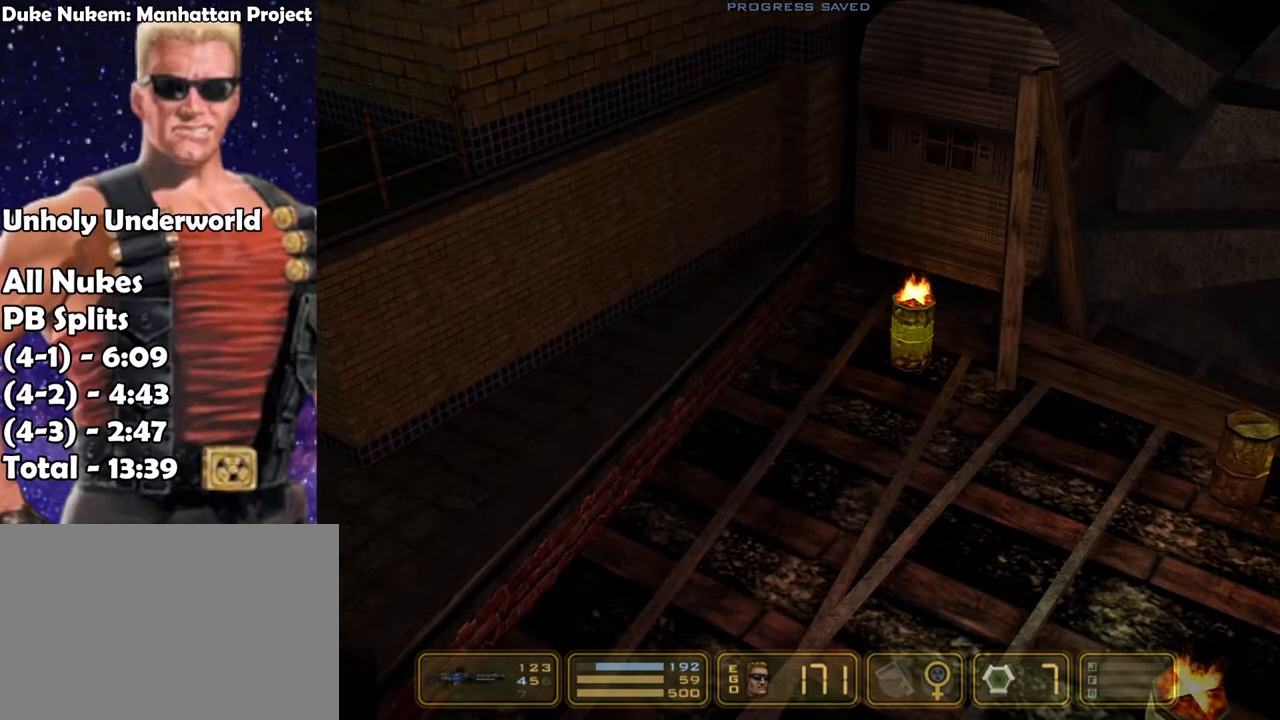
{"keys": [], "events": []}
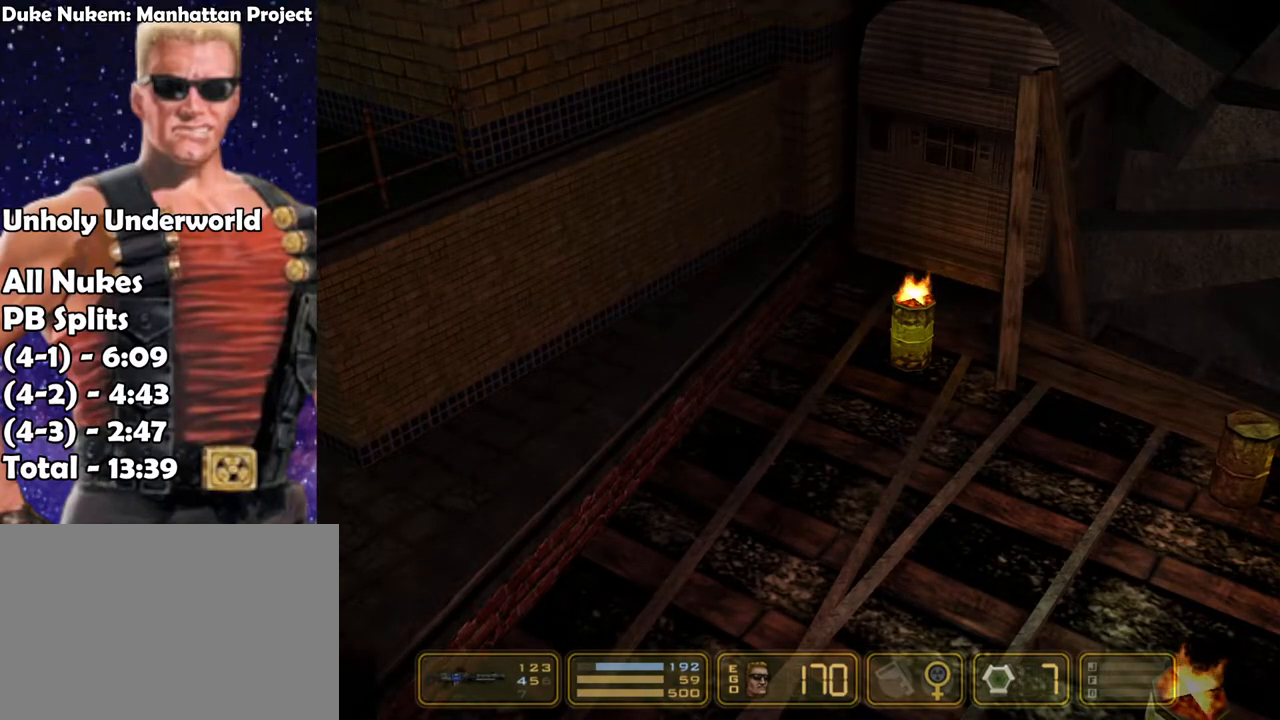
{"keys": [], "events": []}
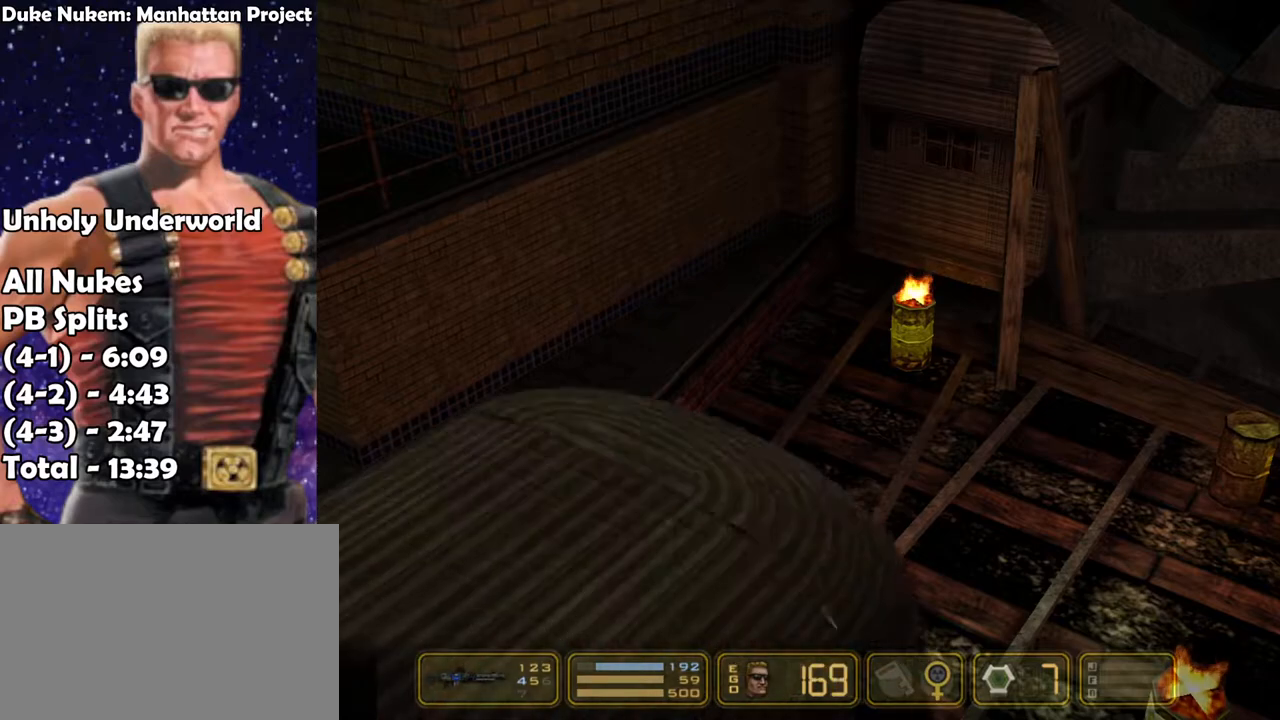
{"keys": [], "events": []}
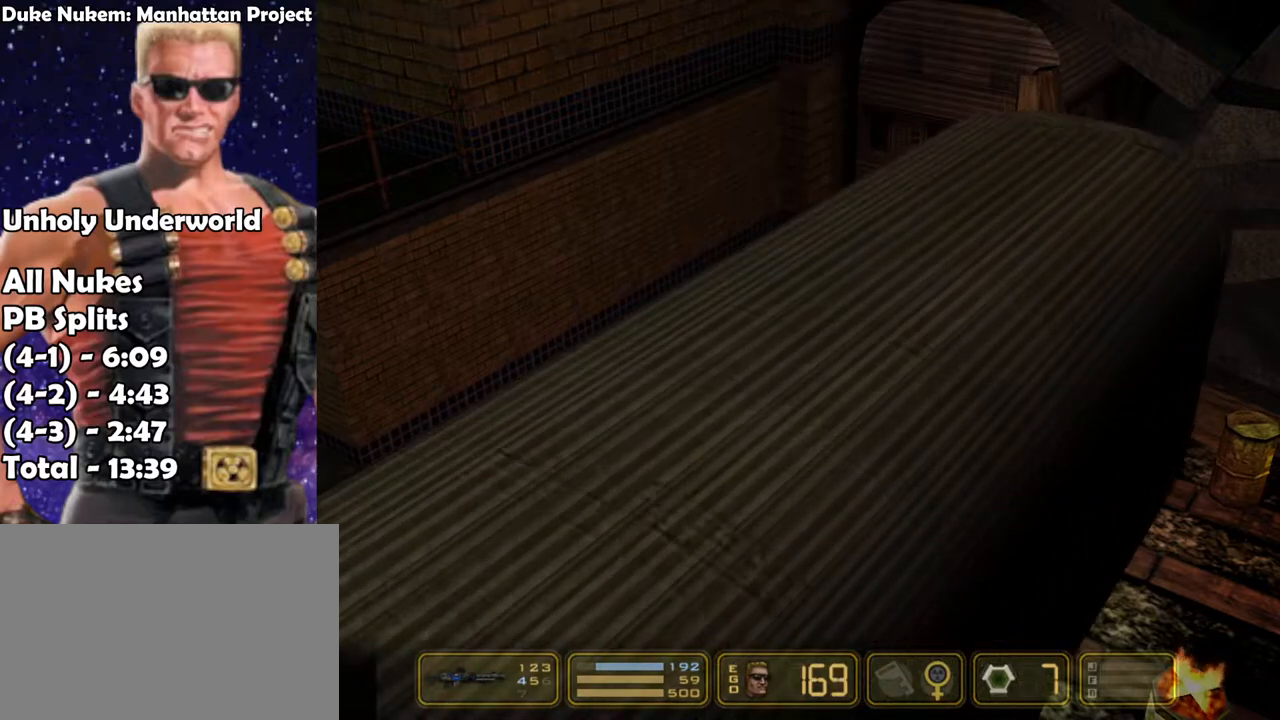
{"keys": ["left"], "events": [[450, "left", "down"]]}
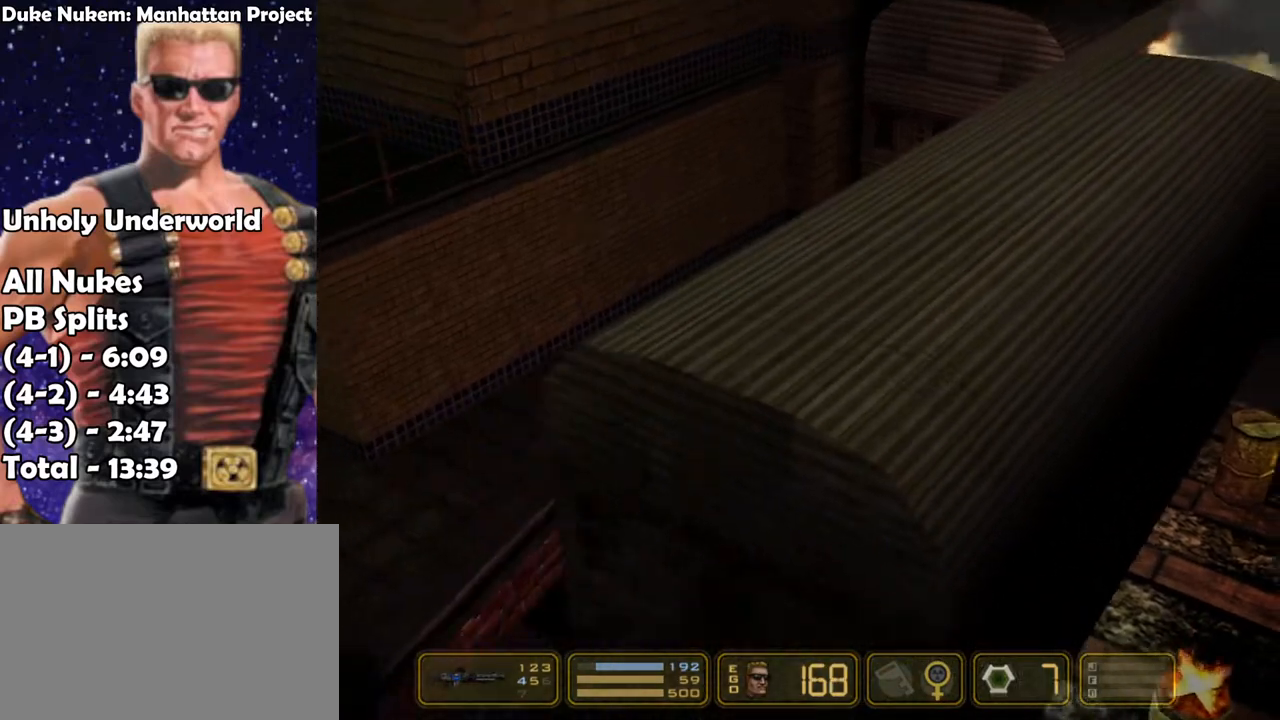
{"keys": ["left"], "events": []}
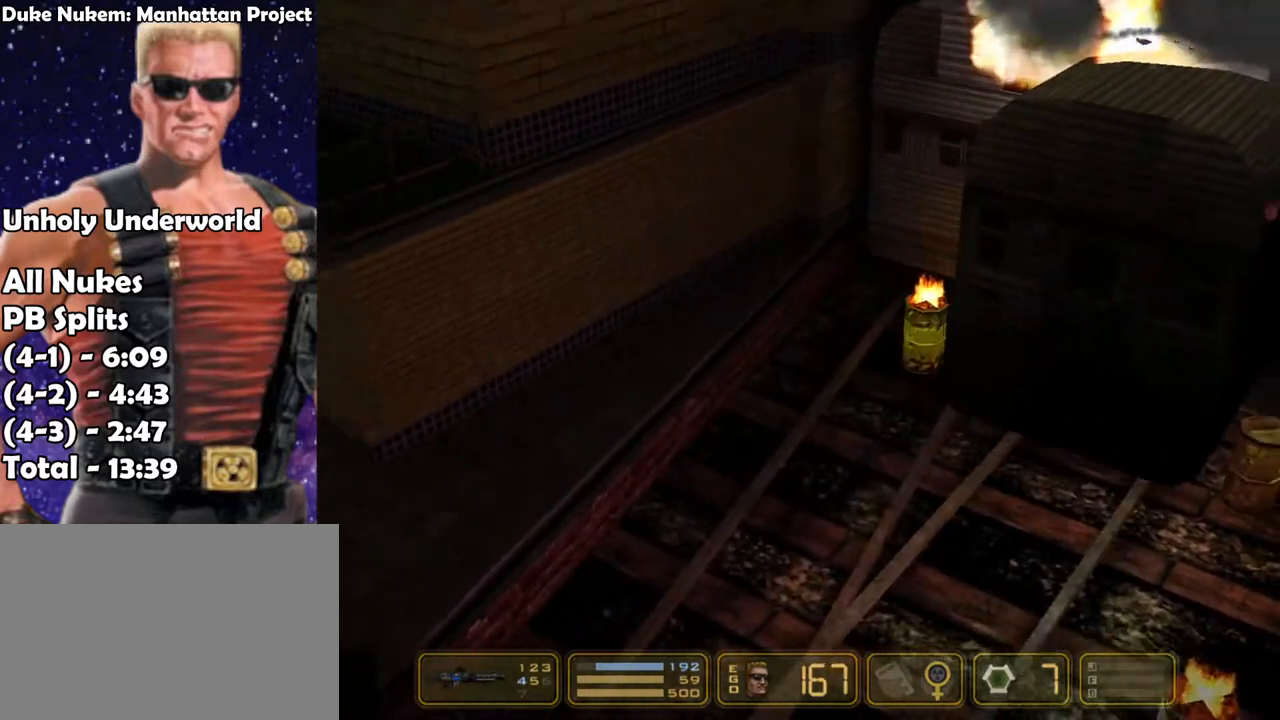
{"keys": ["left"], "events": []}
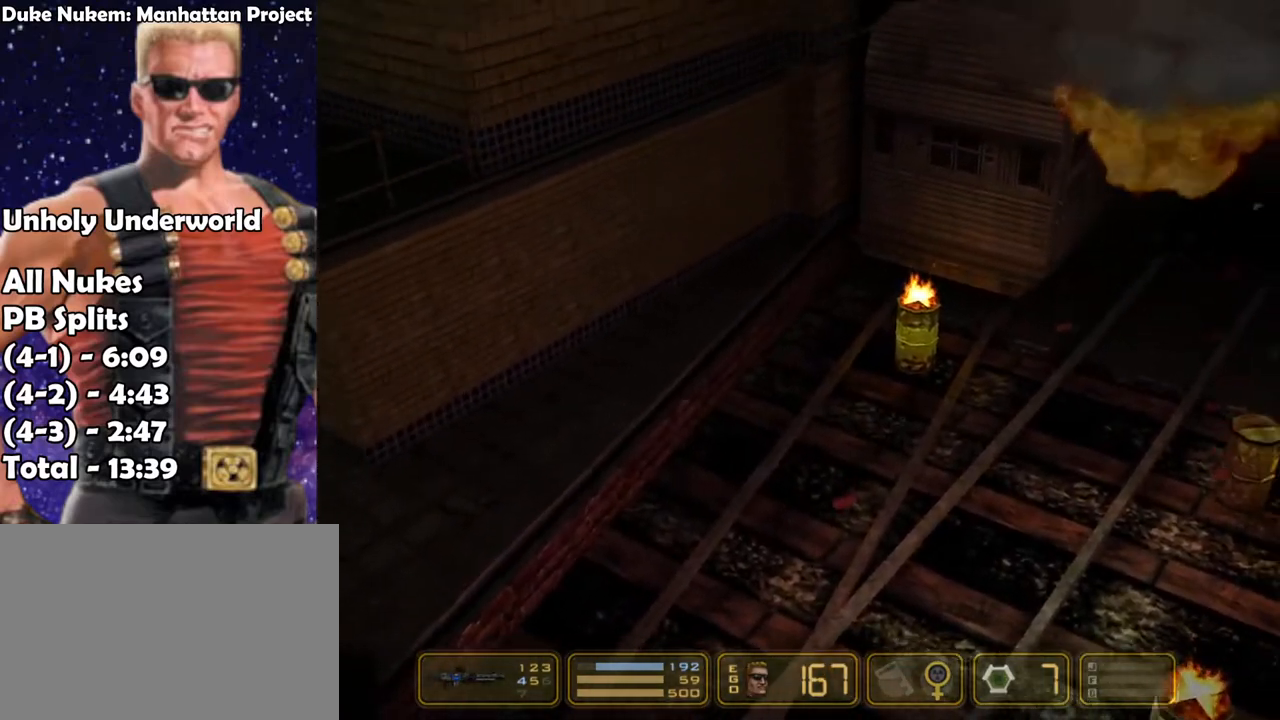
{"keys": ["left"], "events": []}
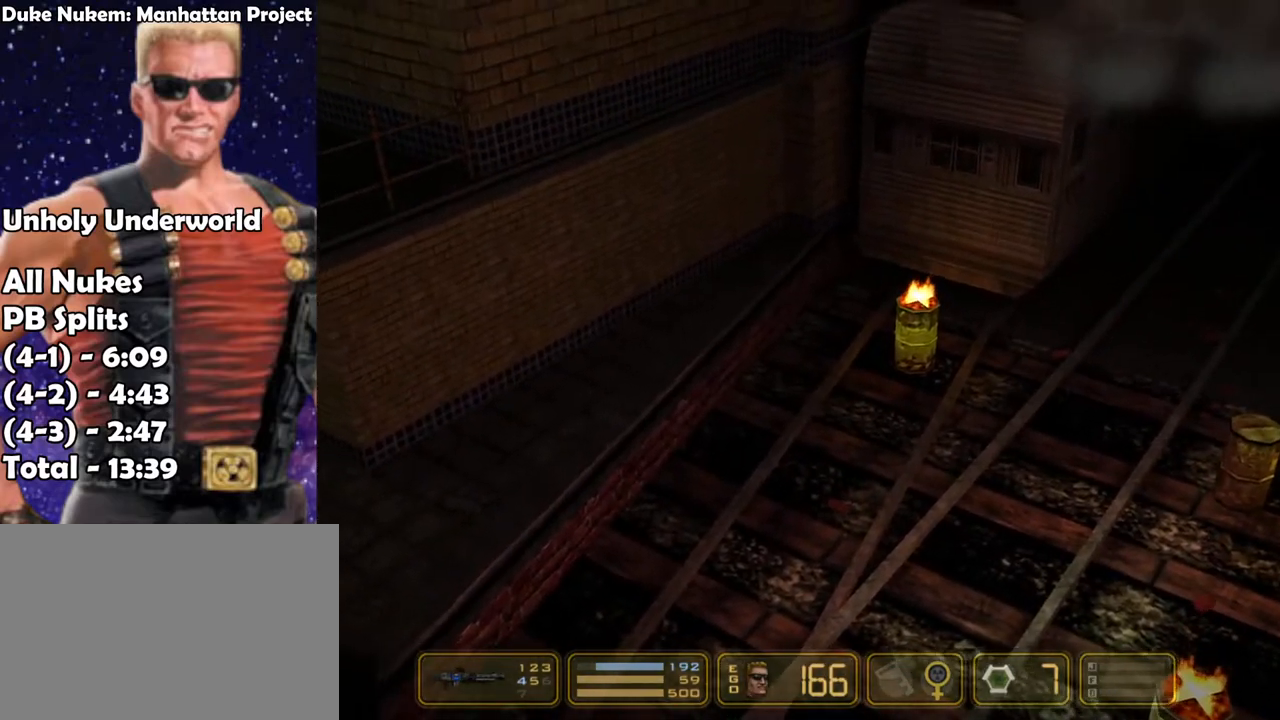
{"keys": ["left"], "events": []}
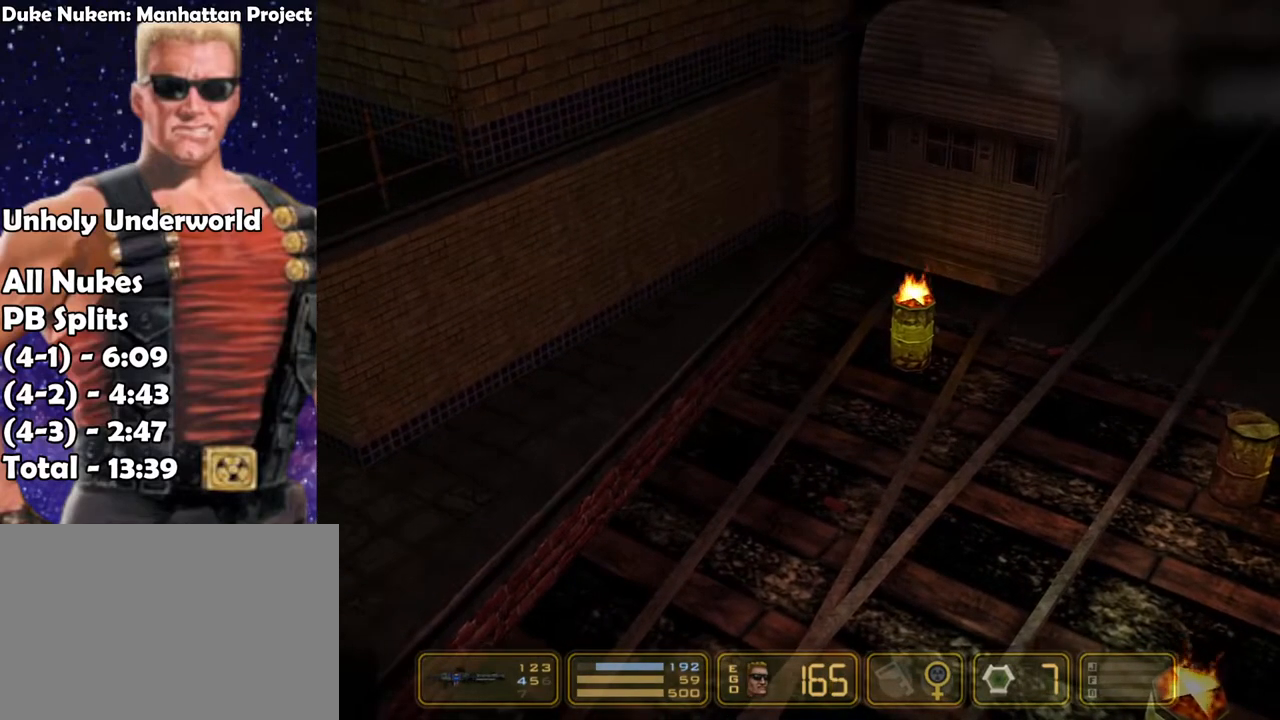
{"keys": ["left"], "events": []}
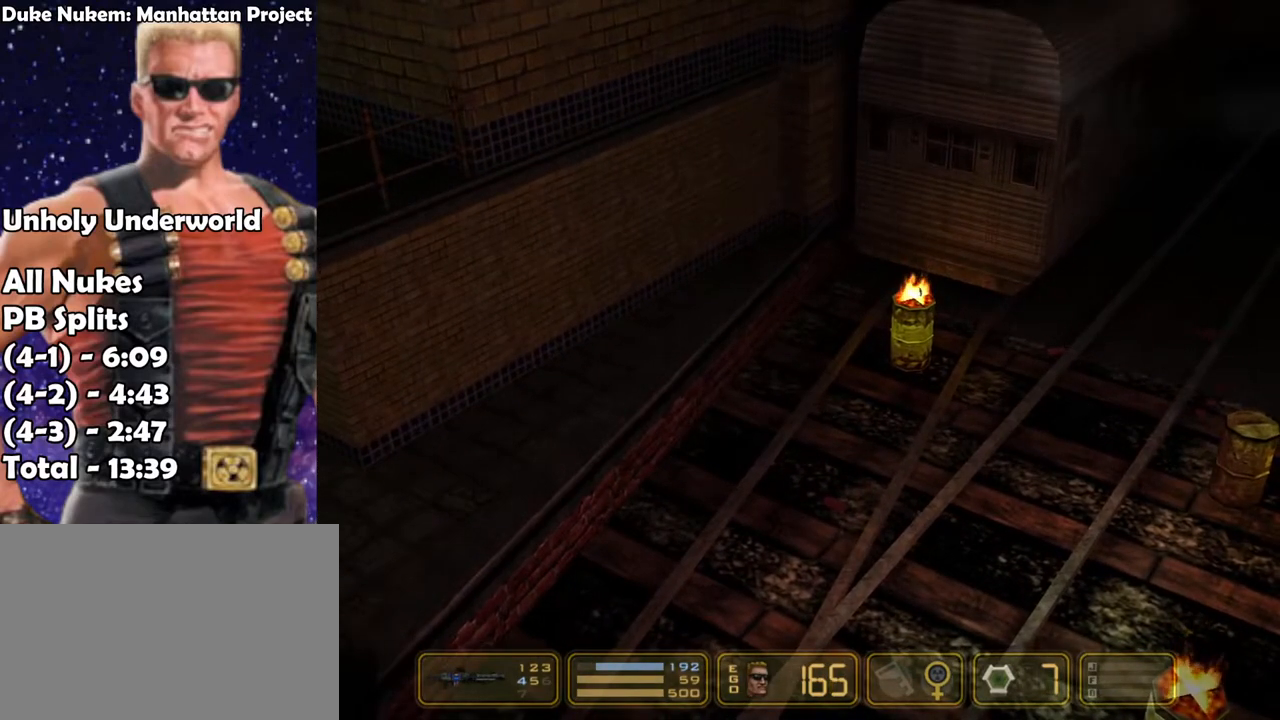
{"keys": ["left"], "events": []}
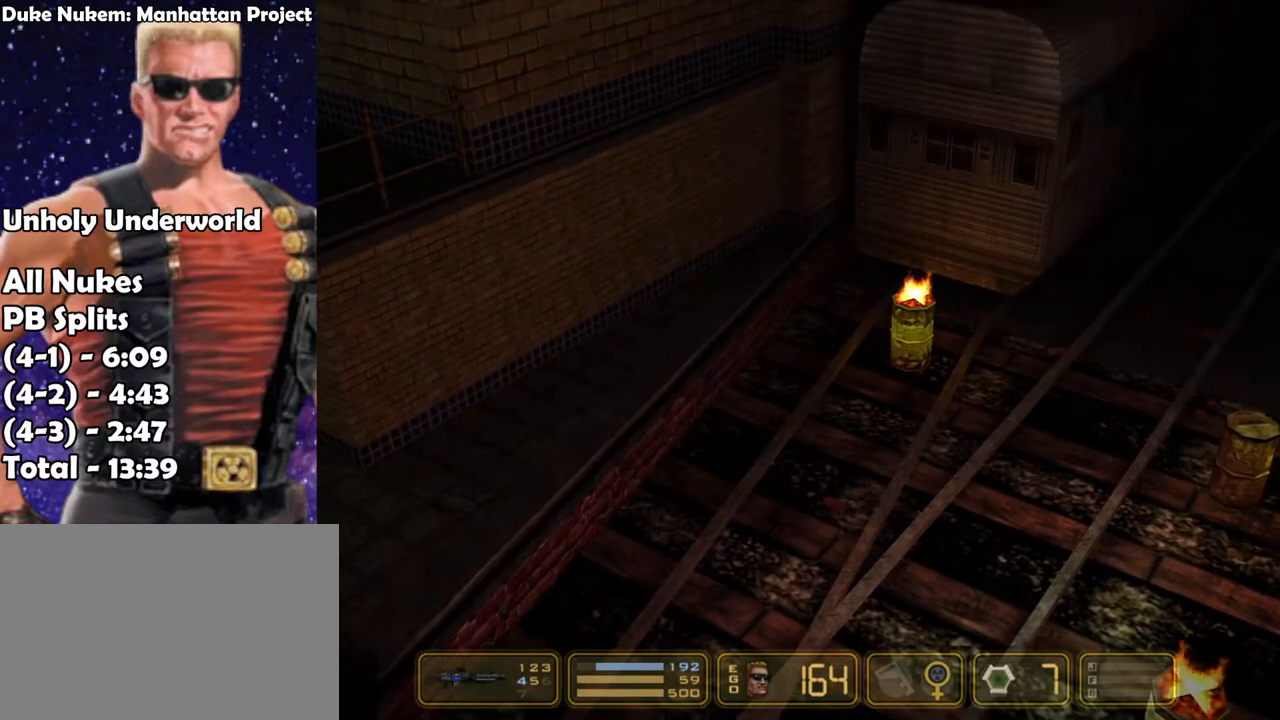
{"keys": ["left"], "events": []}
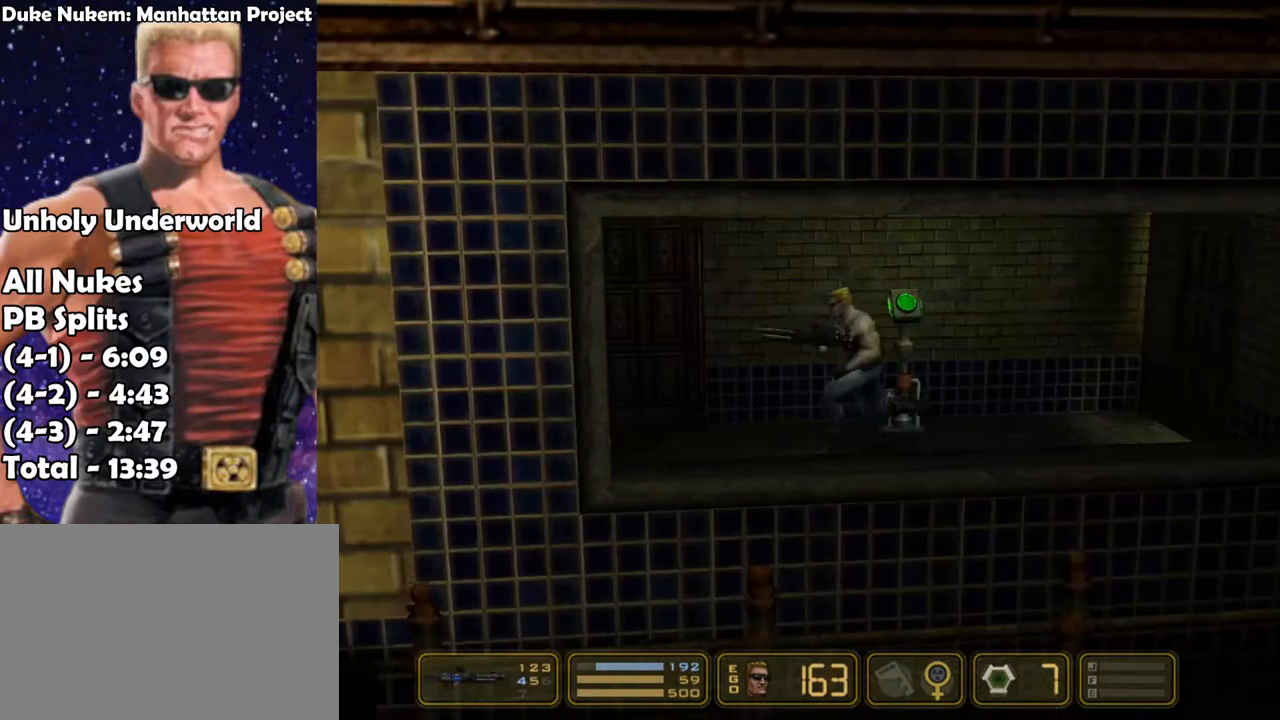
{"keys": ["left"], "events": []}
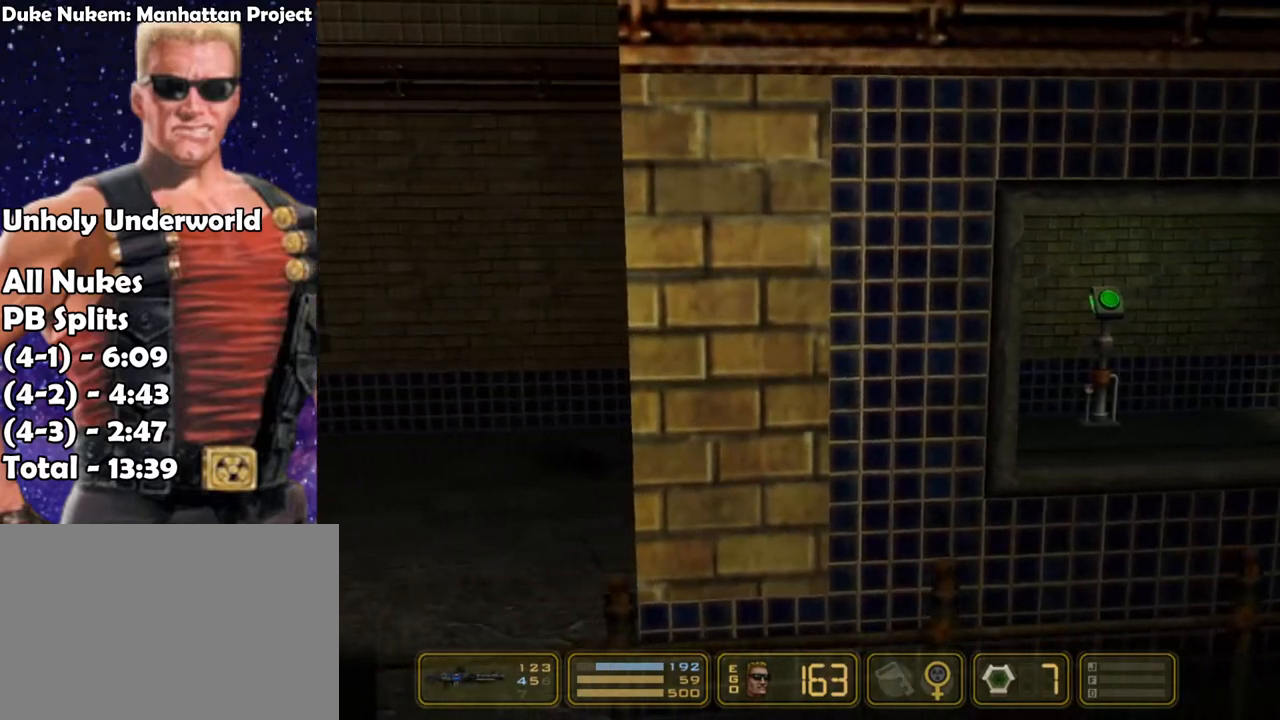
{"keys": ["left"], "events": []}
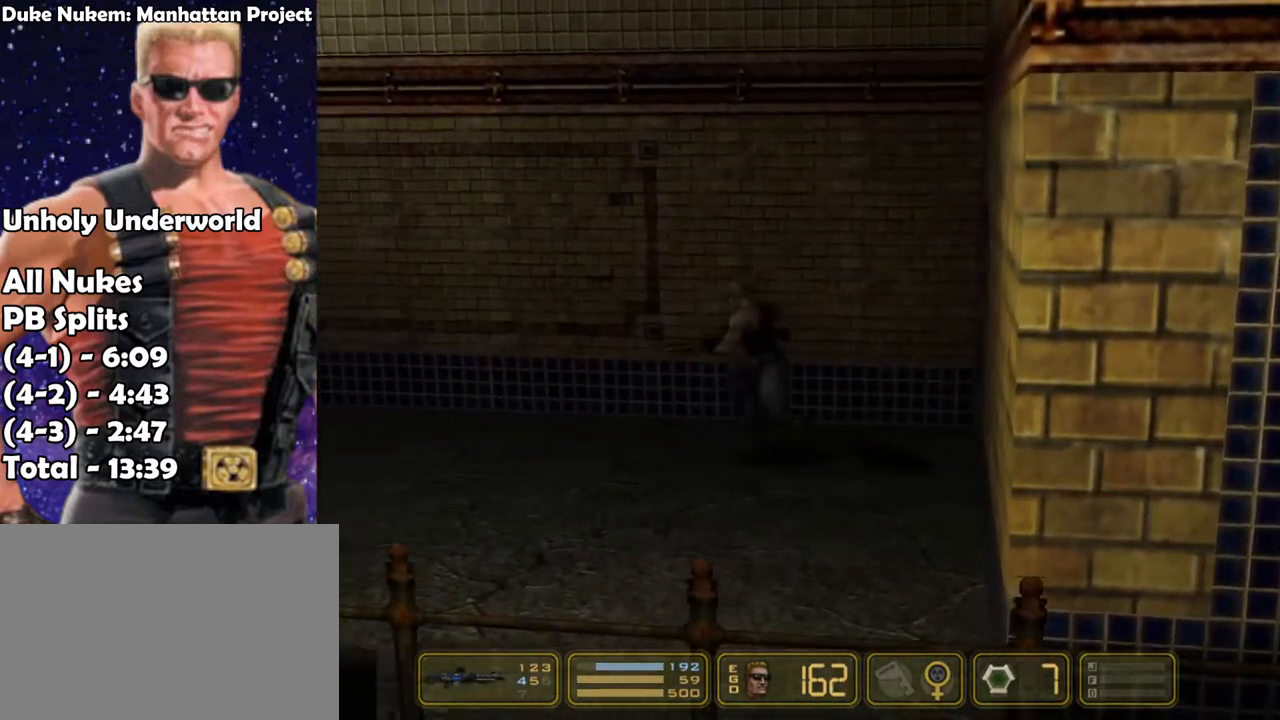
{"keys": ["left"], "events": []}
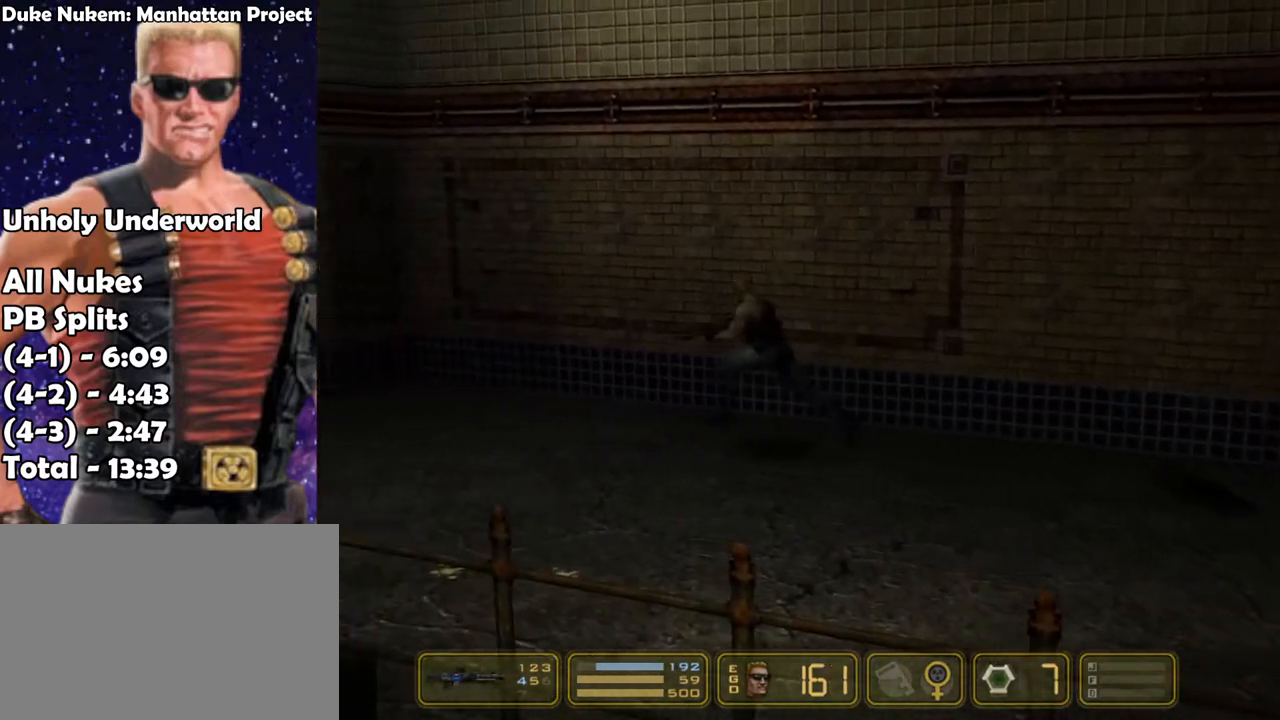
{"keys": ["left"], "events": []}
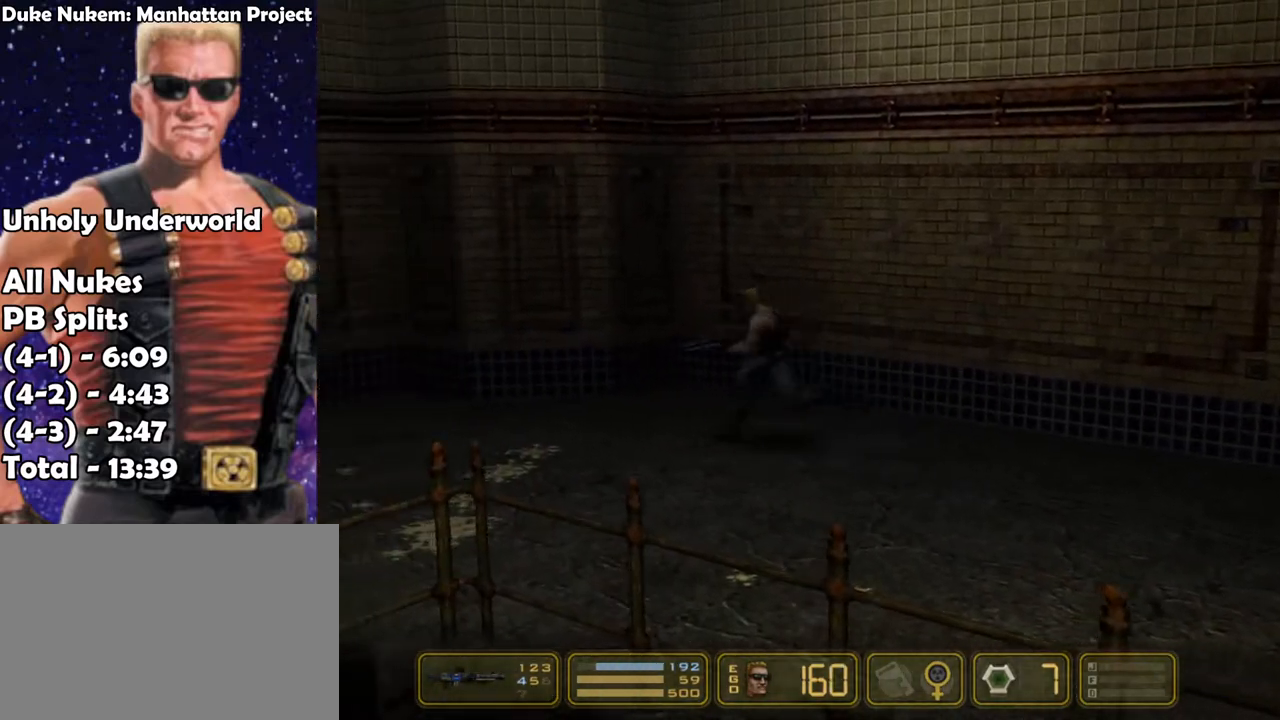
{"keys": ["left"], "events": []}
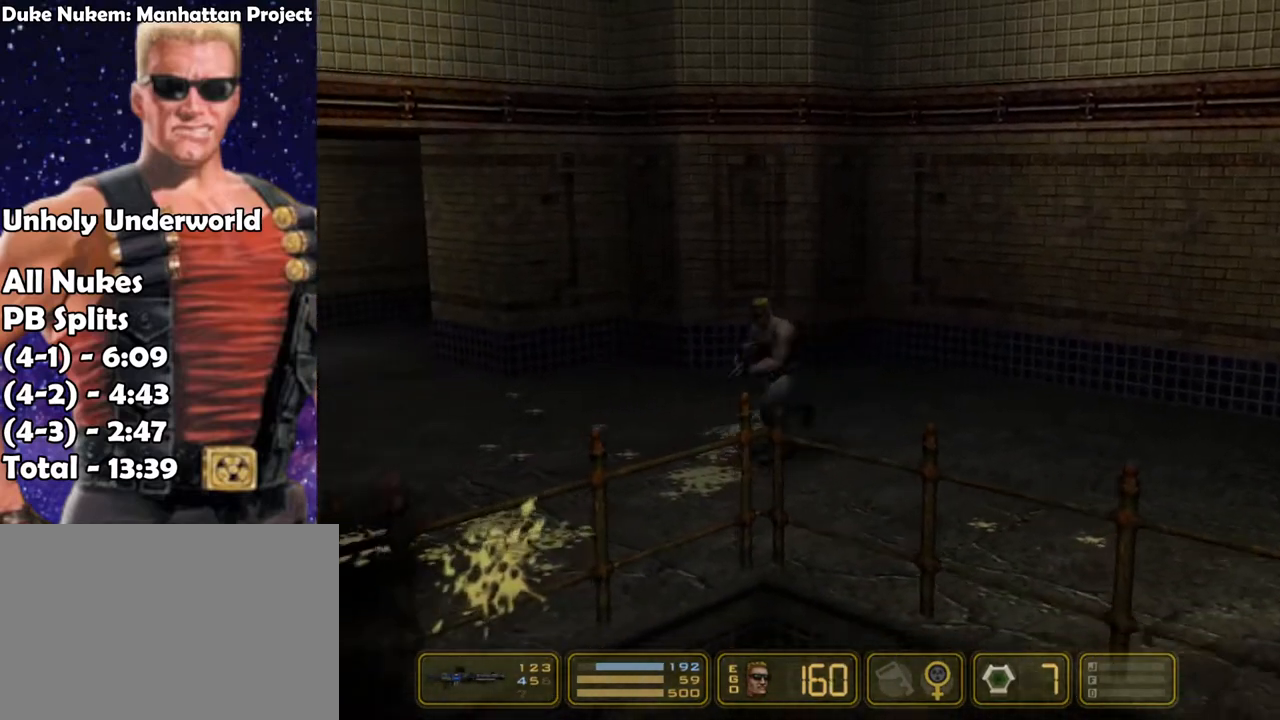
{"keys": ["left"], "events": []}
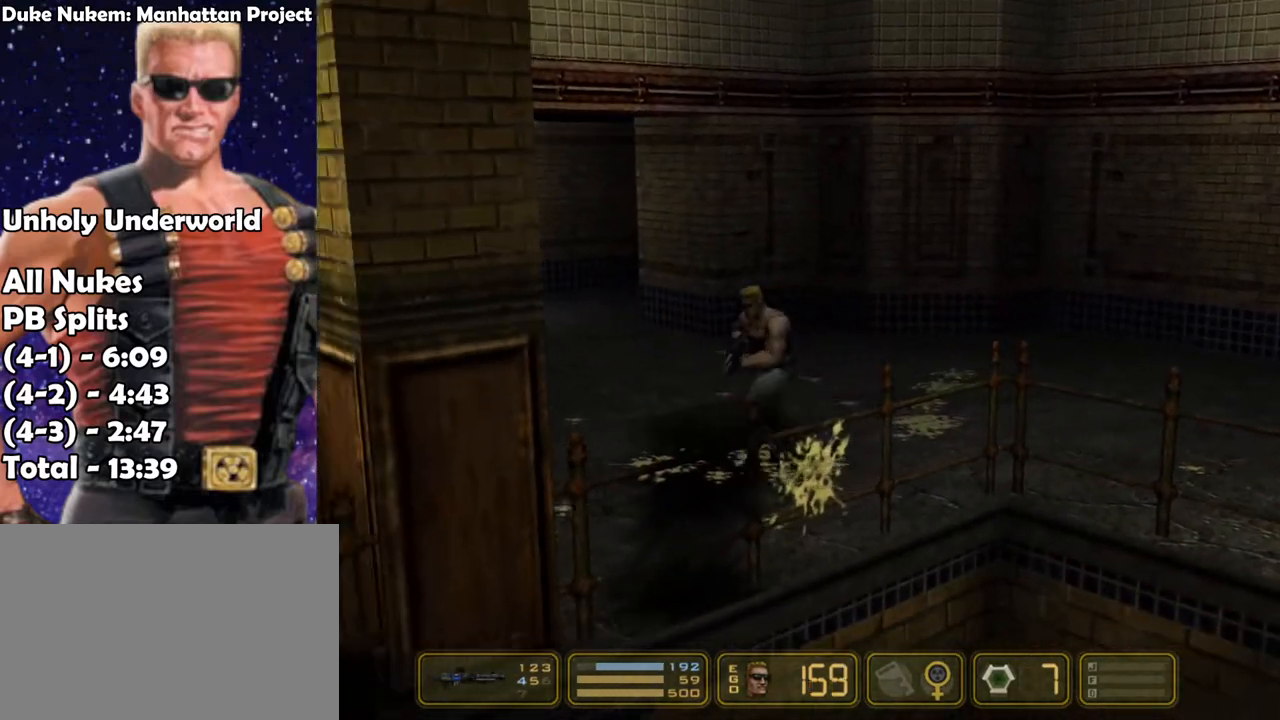
{"keys": ["left"], "events": []}
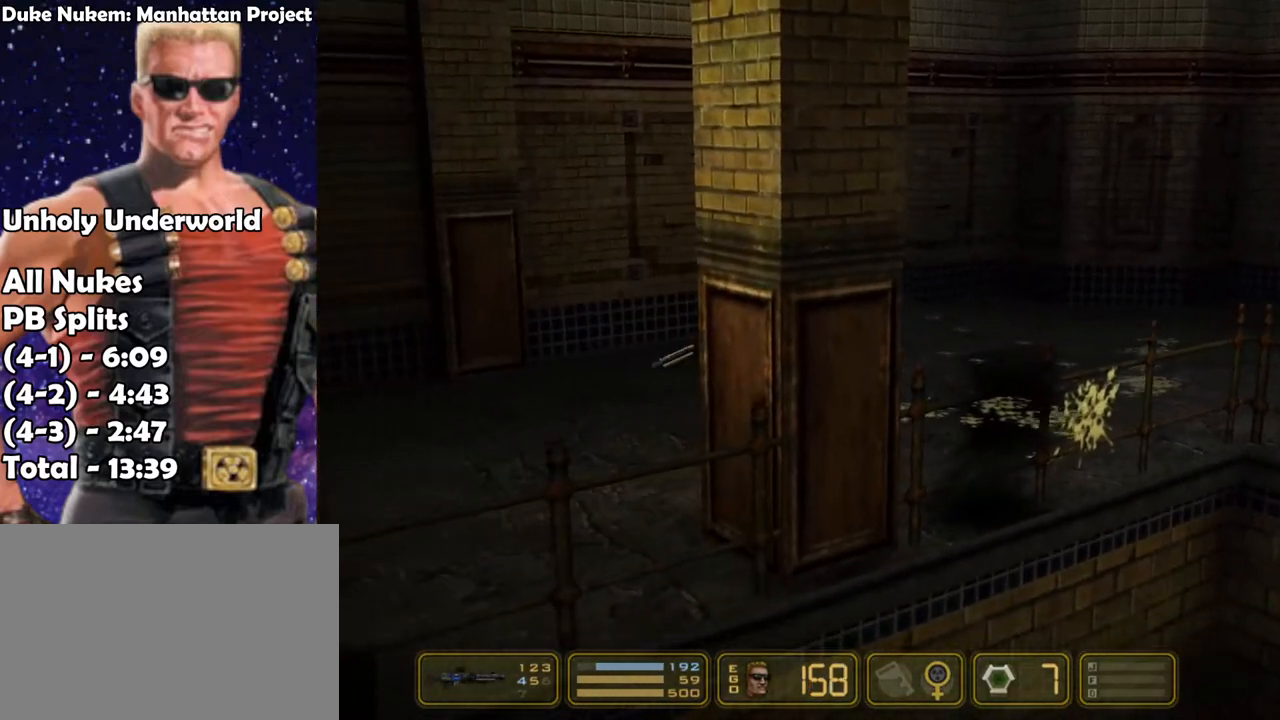
{"keys": ["left"], "events": []}
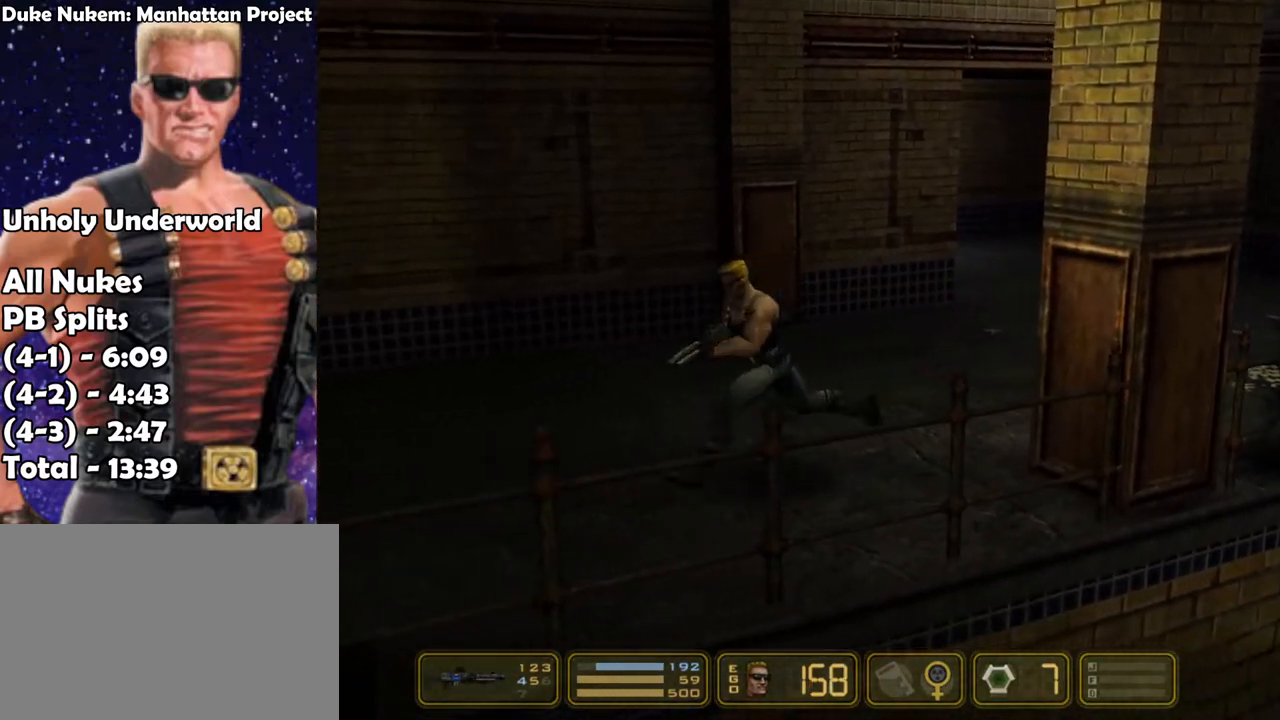
{"keys": ["left"], "events": []}
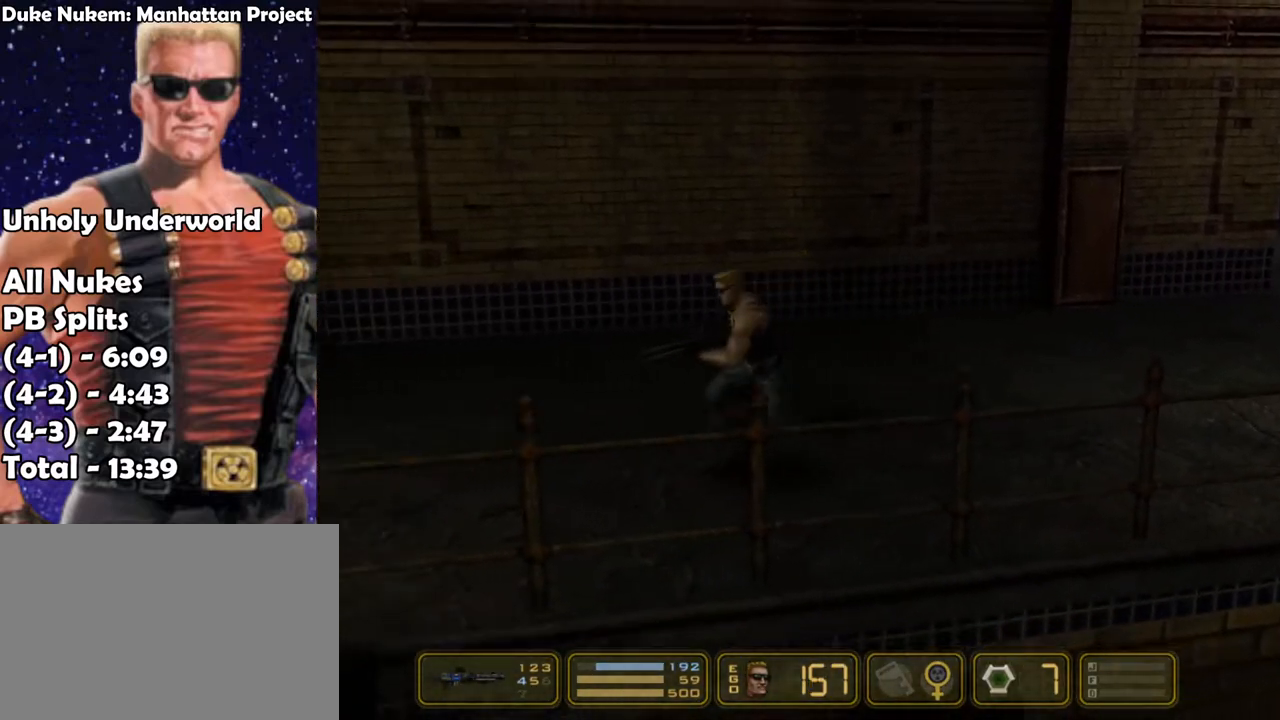
{"keys": ["left"], "events": []}
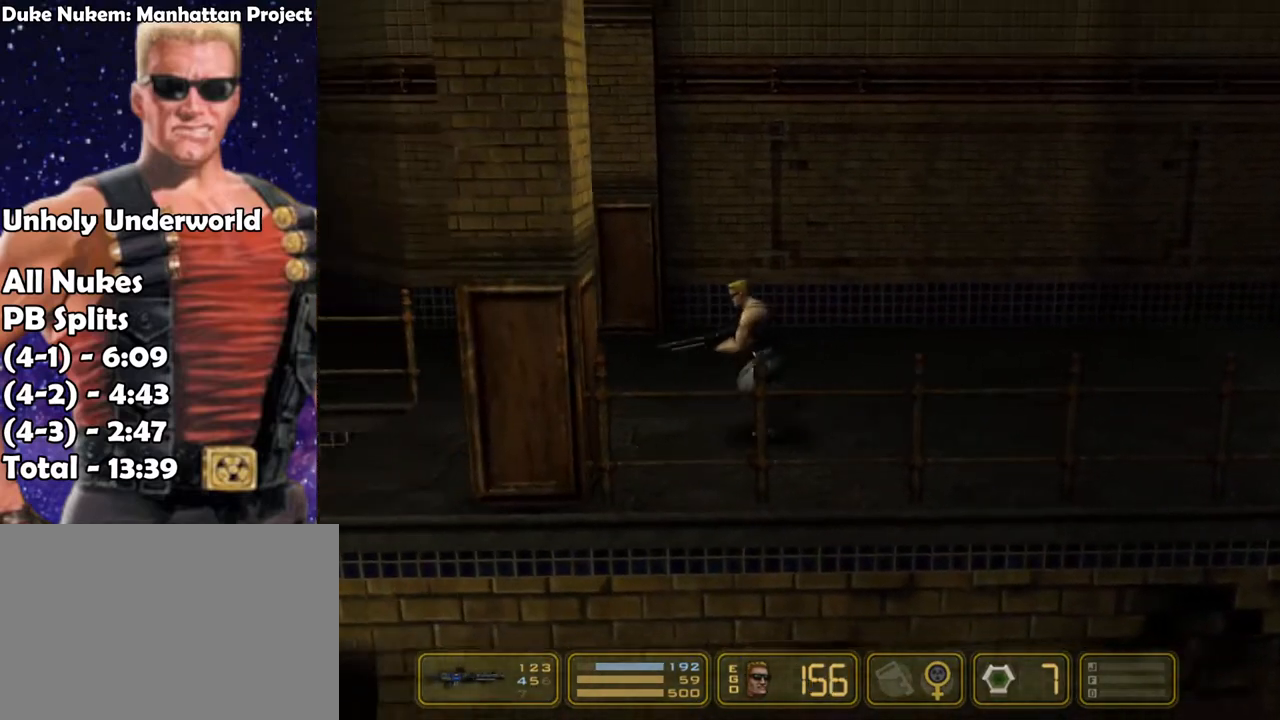
{"keys": ["left"], "events": []}
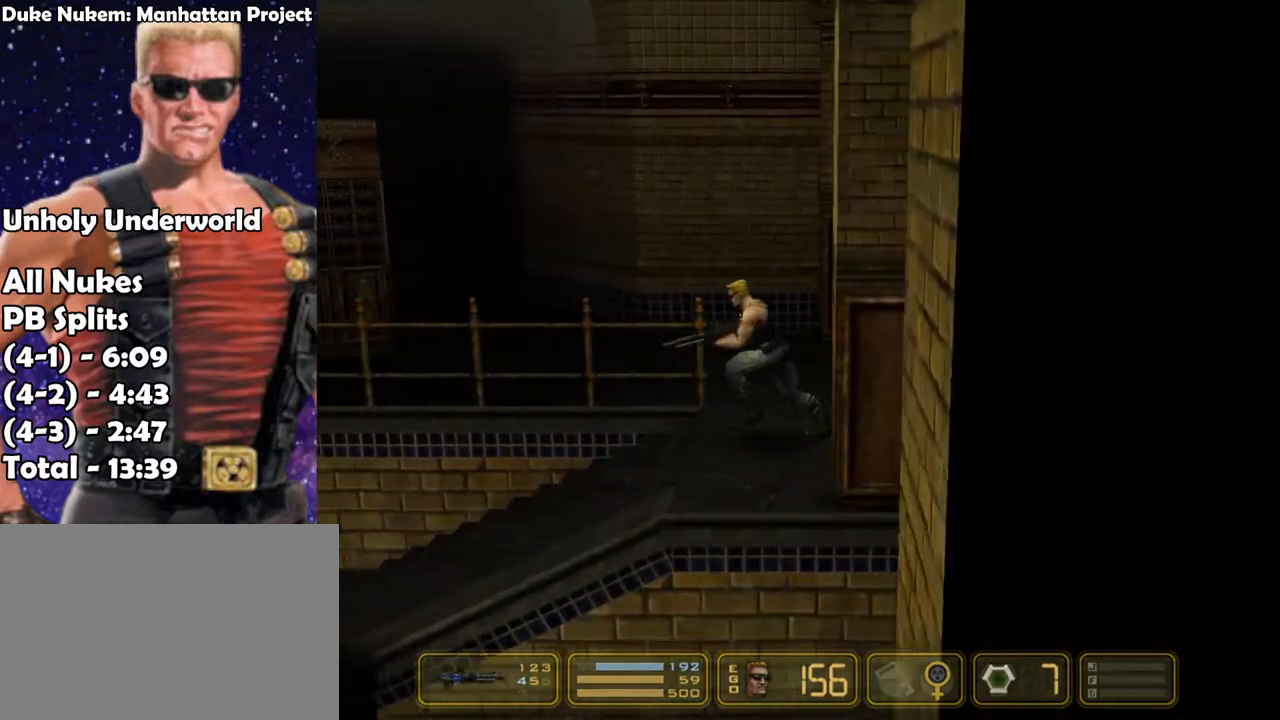
{"keys": ["left"], "events": []}
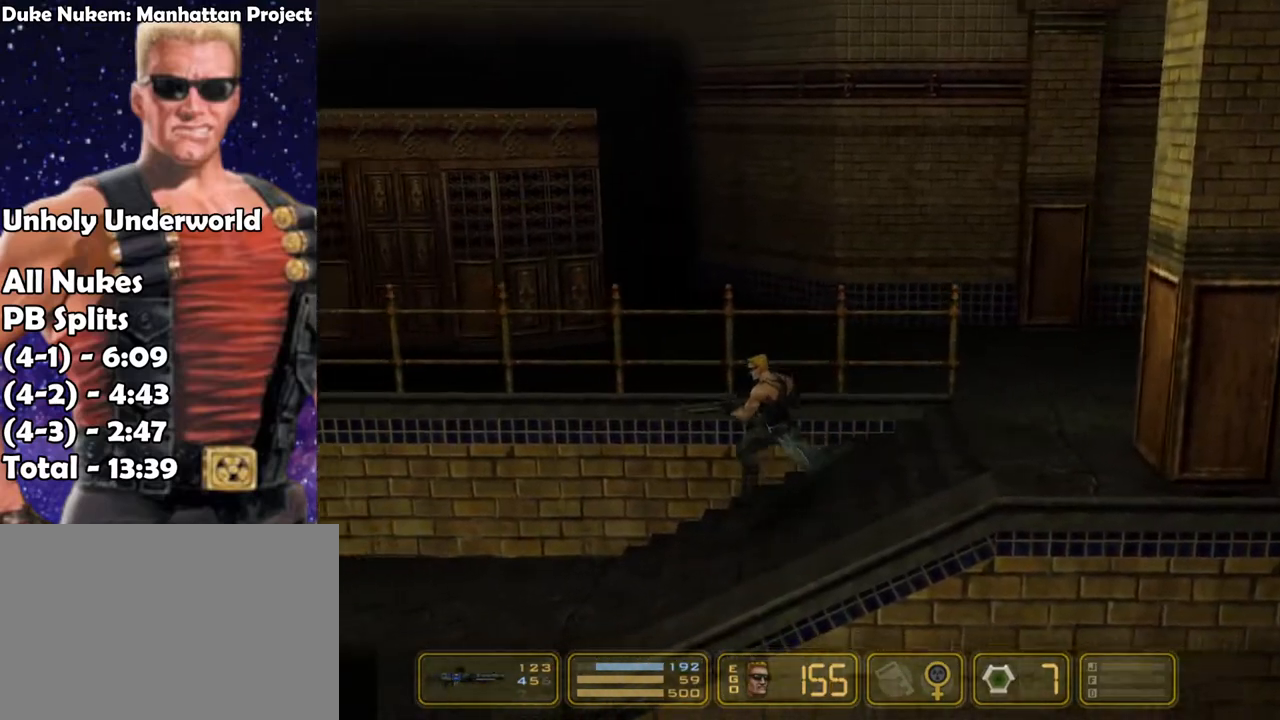
{"keys": ["left"], "events": []}
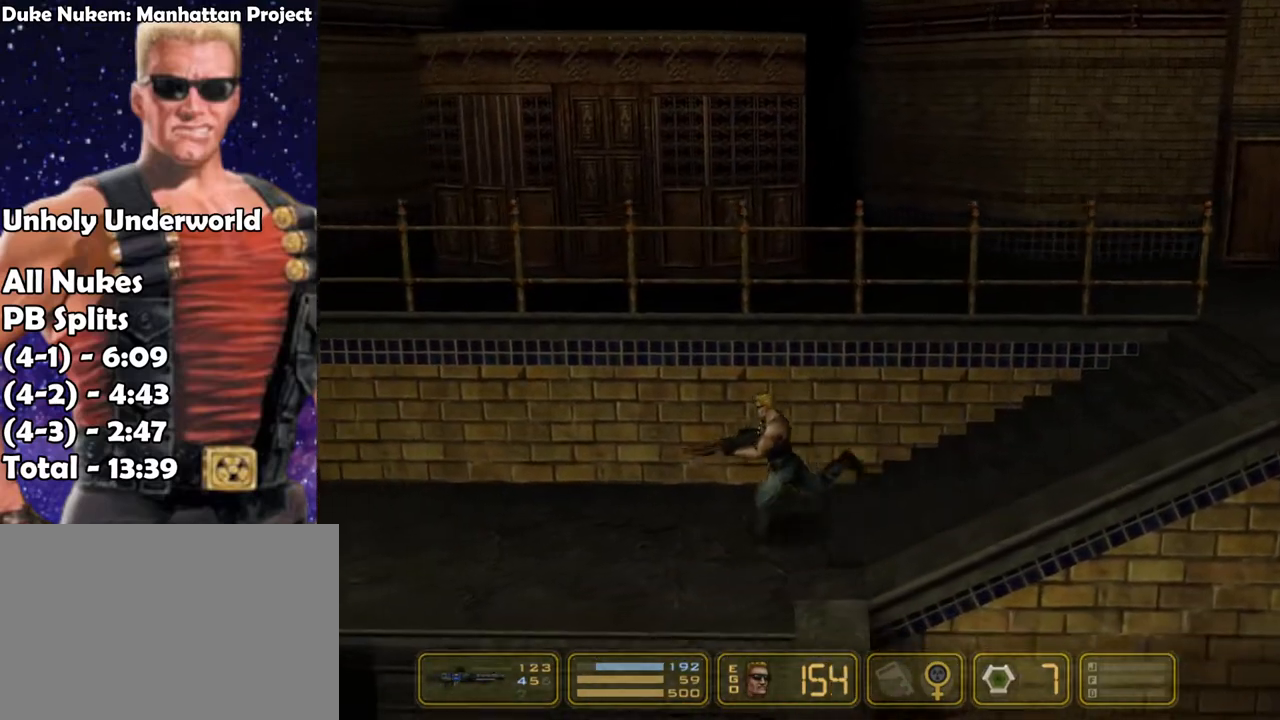
{"keys": ["left"], "events": [[383, "down", "down"], [483, "down", "up"]]}
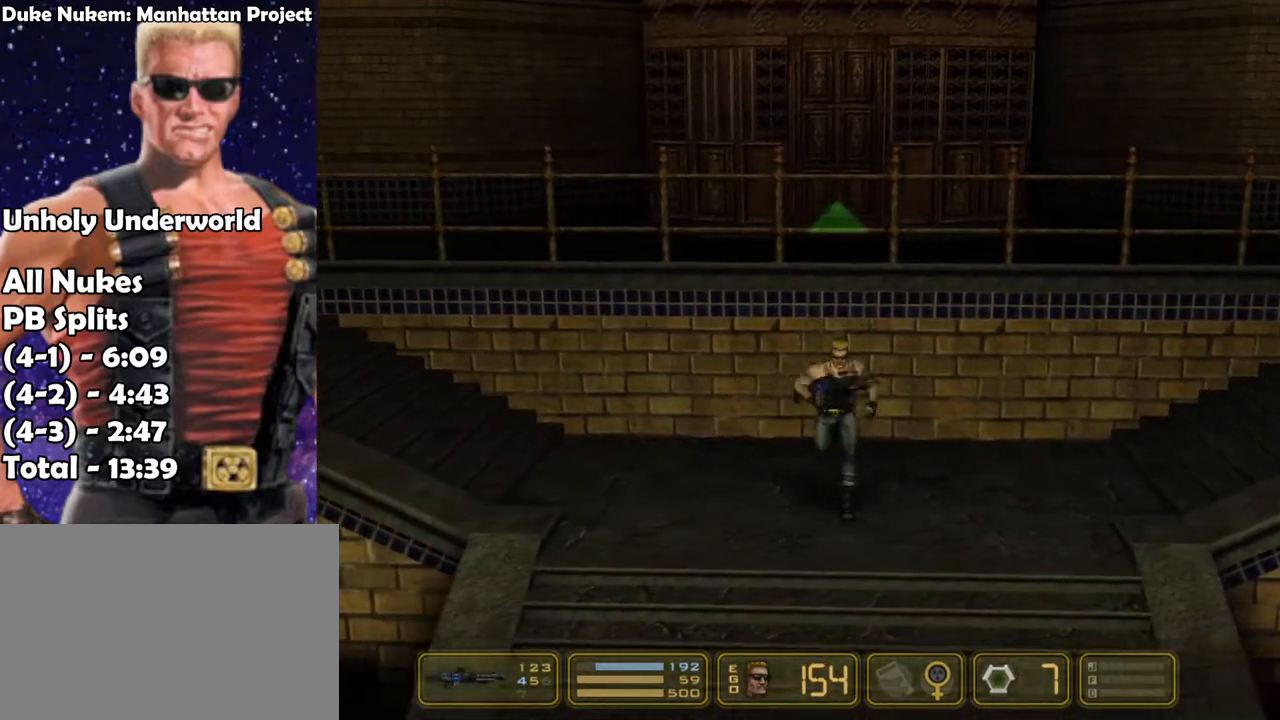
{"keys": ["right"], "events": [[33, "right", "down"], [133, "left", "up"]]}
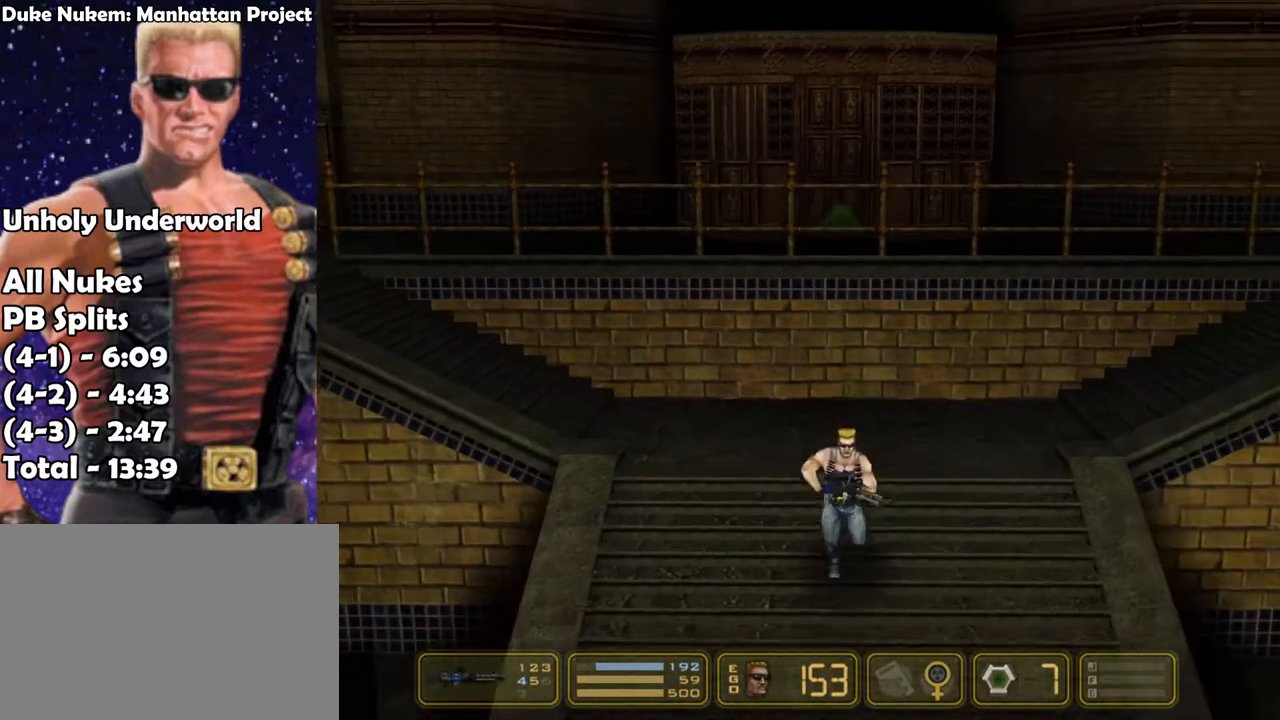
{"keys": ["right"], "events": []}